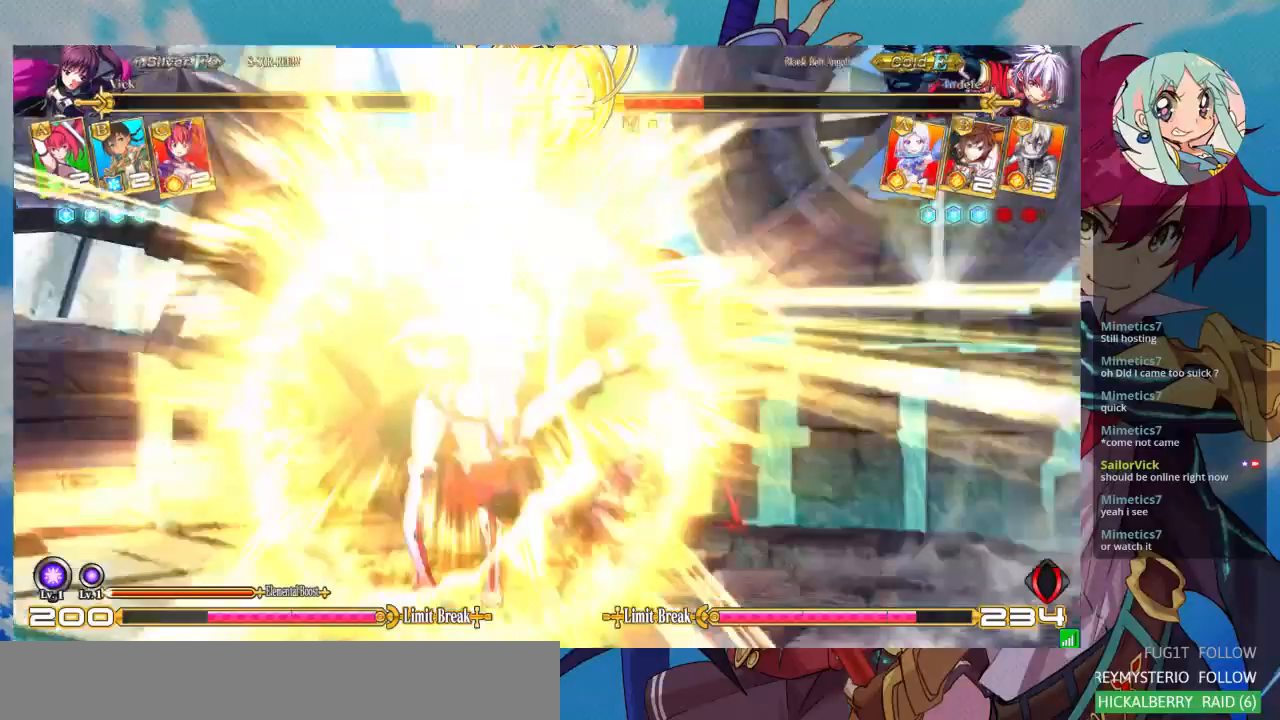
Gameplay with a controller (arcade stick); each line is a JSON object with the inputs held at the frame after it. "events" lists button and stick changes between this image and that frame as [ms after this image, input, new state], when the widget could be followed in between. Not read: L3 R3.
{"buttons": [], "left_stick": "left", "events": [[500, "left_stick", "left"]]}
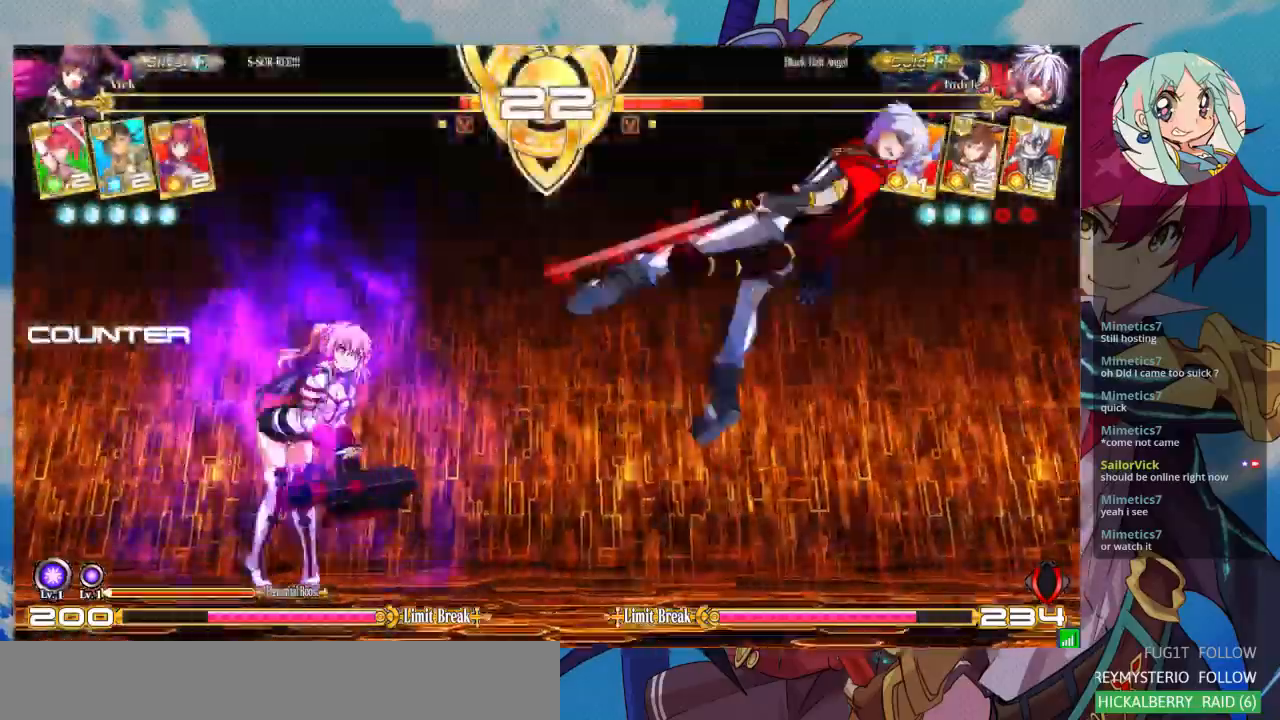
{"buttons": [], "left_stick": "right", "events": [[133, "left_stick", "right"], [200, "left_stick", "center"], [300, "left_stick", "right"]]}
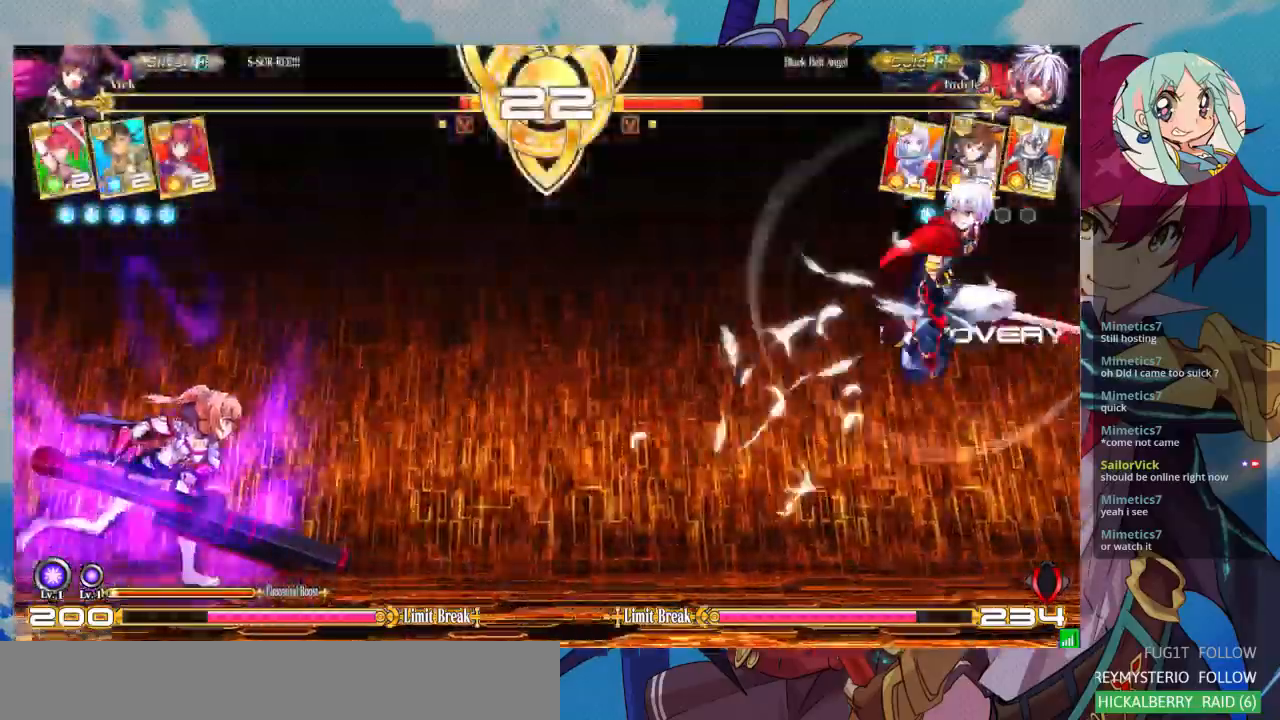
{"buttons": ["SQUARE"], "left_stick": "down-left", "events": [[433, "SQUARE", "down"], [433, "left_stick", "down-left"]]}
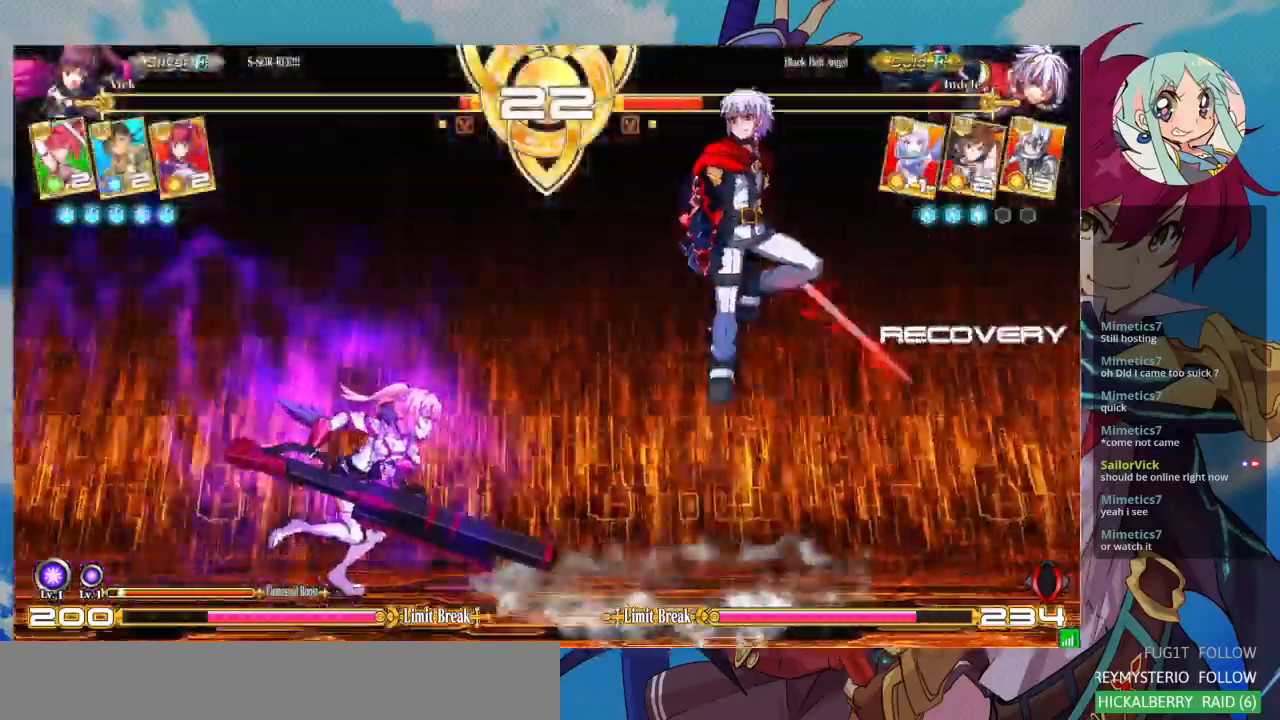
{"buttons": [], "left_stick": "up-left", "events": [[133, "SQUARE", "up"], [367, "left_stick", "up-left"]]}
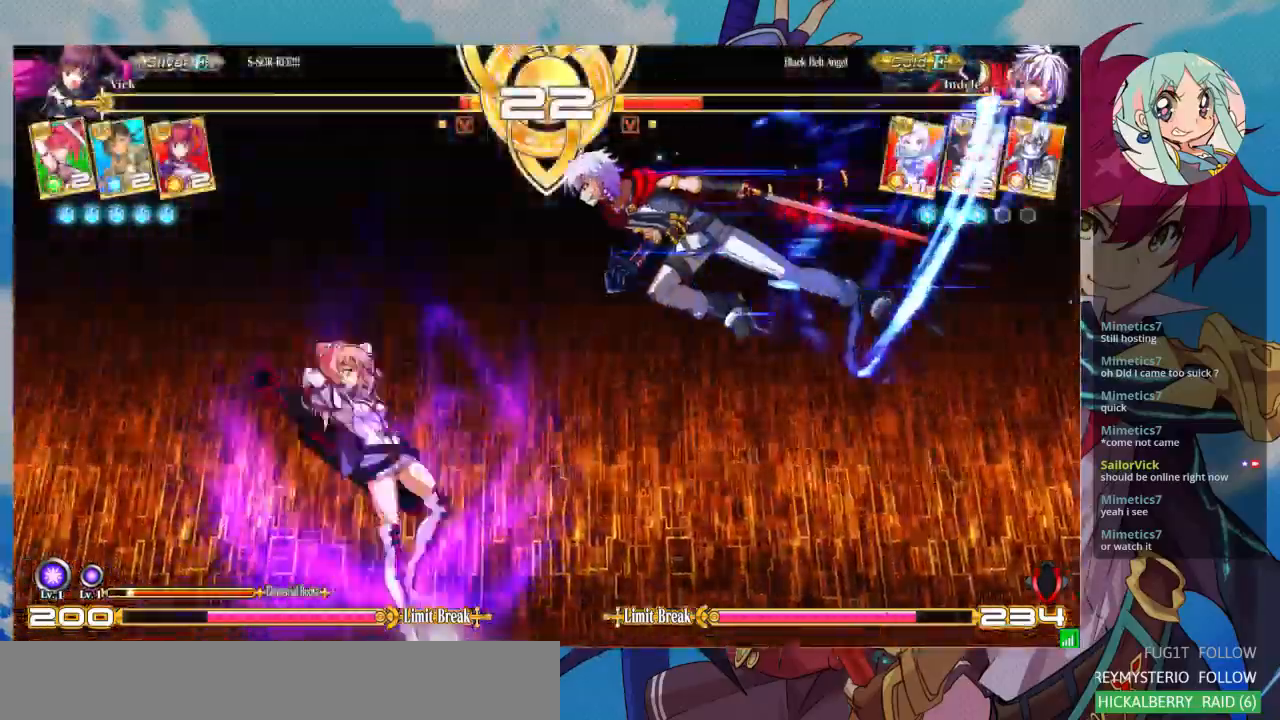
{"buttons": [], "left_stick": "down-left", "events": [[300, "TRIANGLE", "down"], [300, "left_stick", "left"], [467, "TRIANGLE", "up"], [467, "left_stick", "down-left"]]}
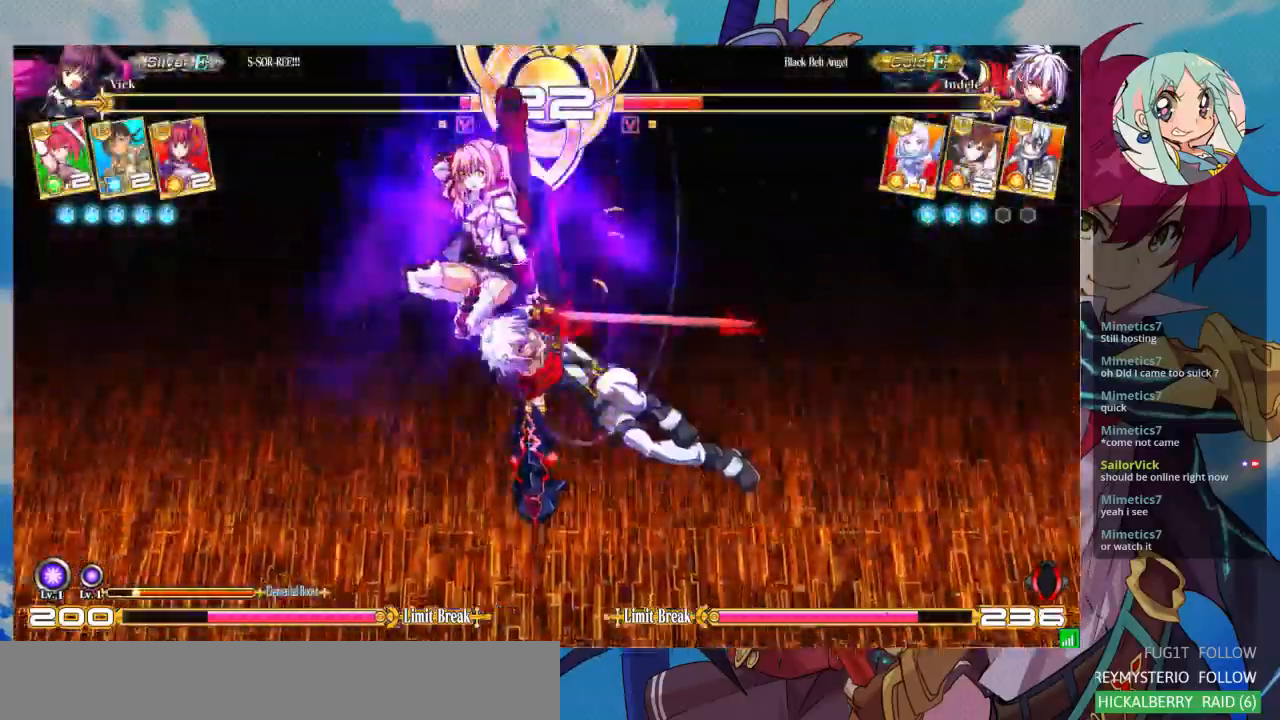
{"buttons": [], "left_stick": "down-left", "events": [[67, "TRIANGLE", "down"], [167, "TRIANGLE", "up"], [200, "TRIANGLE", "down"], [300, "TRIANGLE", "up"]]}
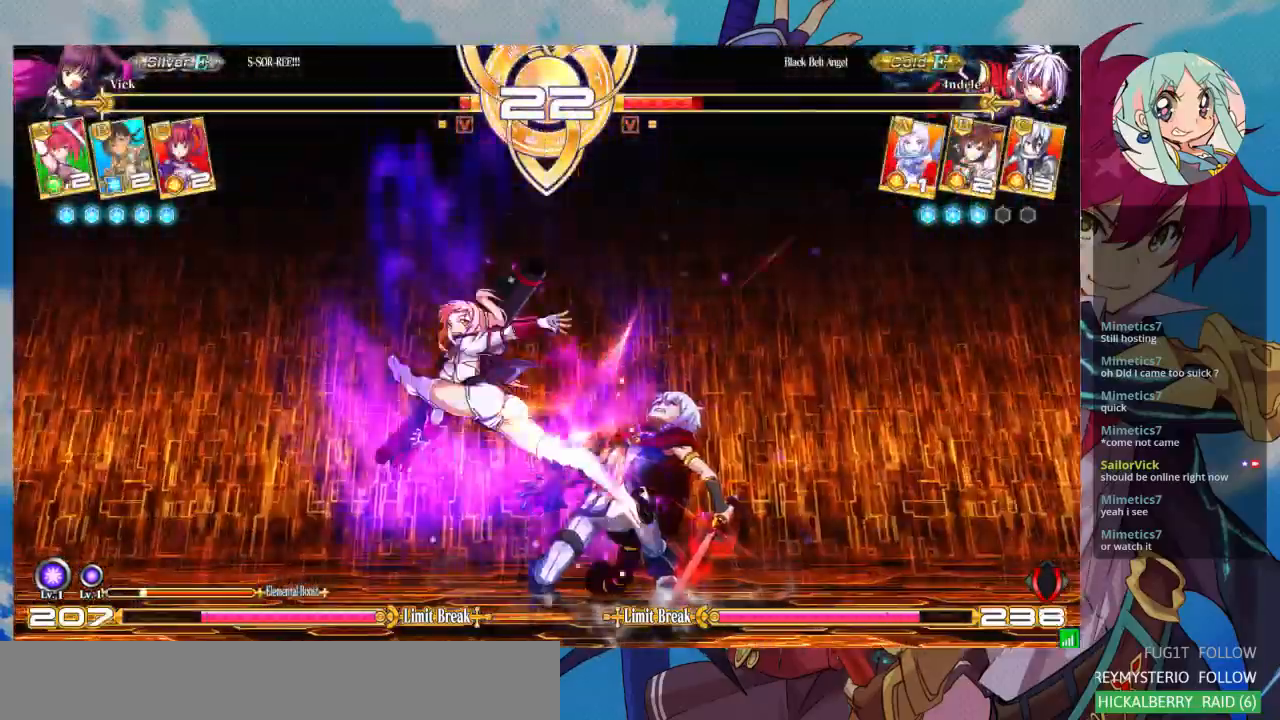
{"buttons": [], "left_stick": "center", "events": [[67, "SQUARE", "down"], [200, "SQUARE", "up"], [200, "TRIANGLE", "down"], [200, "left_stick", "center"], [367, "TRIANGLE", "up"]]}
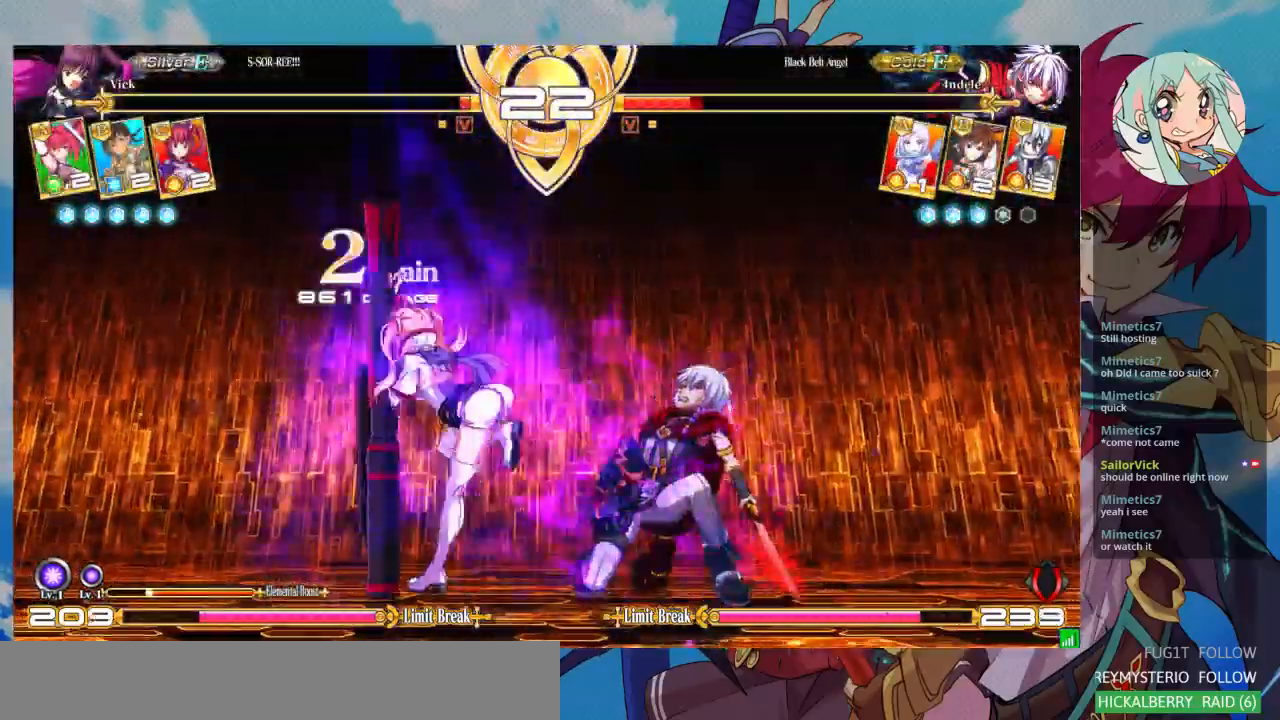
{"buttons": ["TRIANGLE"], "left_stick": "center", "events": [[67, "R1", "down"], [267, "R1", "up"], [400, "left_stick", "down"], [467, "left_stick", "center"], [500, "TRIANGLE", "down"]]}
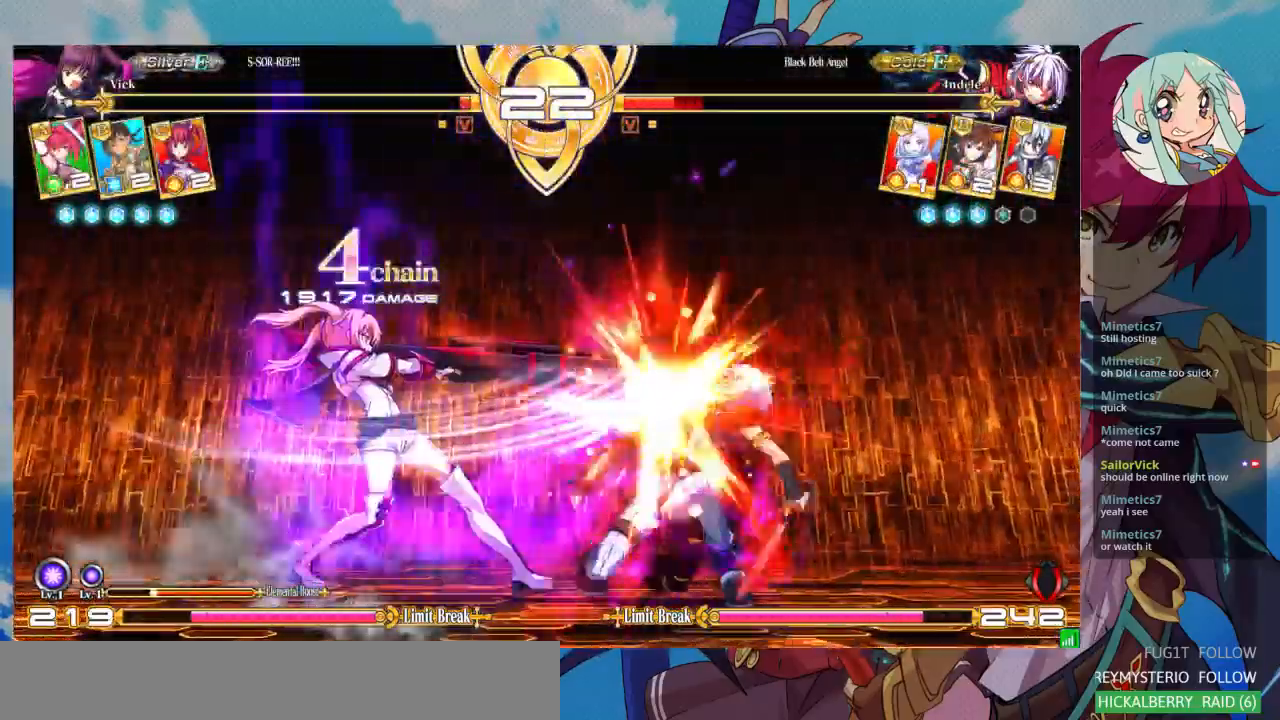
{"buttons": ["CROSS"], "left_stick": "center", "events": [[100, "TRIANGLE", "up"], [133, "left_stick", "down-left"], [200, "left_stick", "center"], [233, "CROSS", "down"], [267, "CROSS", "up"], [367, "CROSS", "down"], [400, "CROSS", "up"], [500, "CROSS", "down"]]}
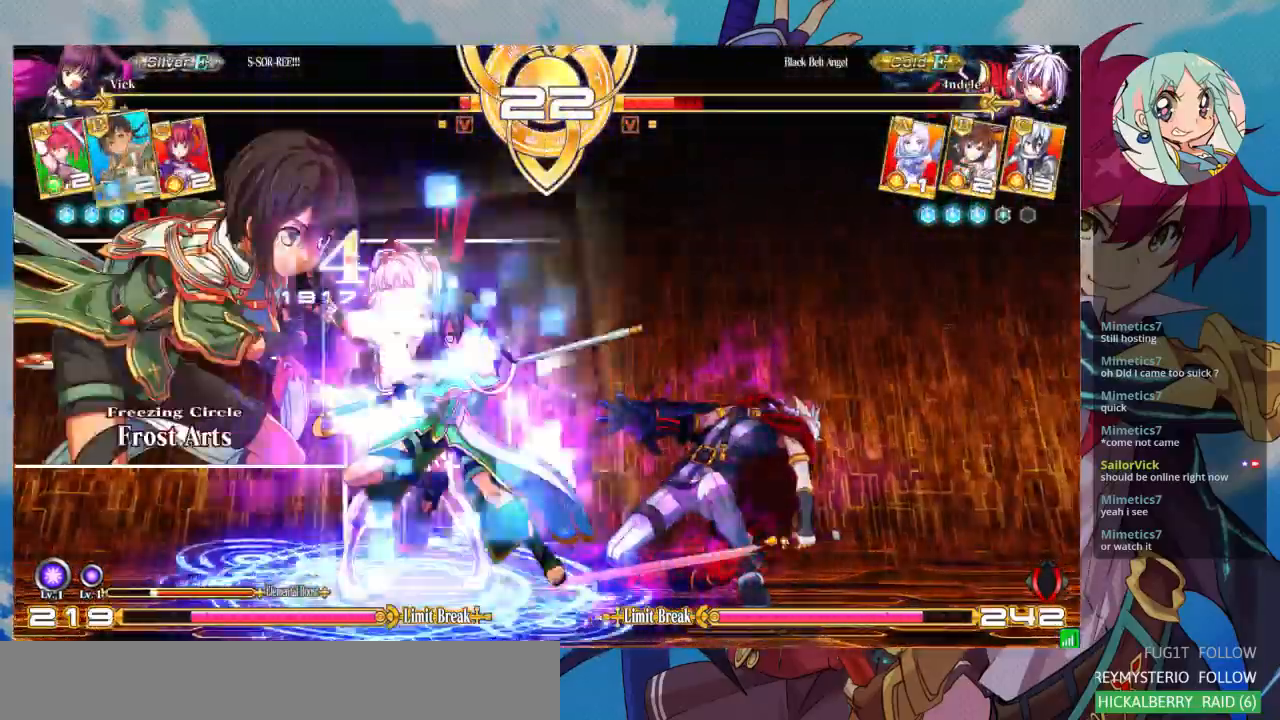
{"buttons": [], "left_stick": "center", "events": [[67, "CROSS", "up"], [100, "CROSS", "down"], [200, "CROSS", "up"], [233, "CROSS", "down"], [300, "CROSS", "up"]]}
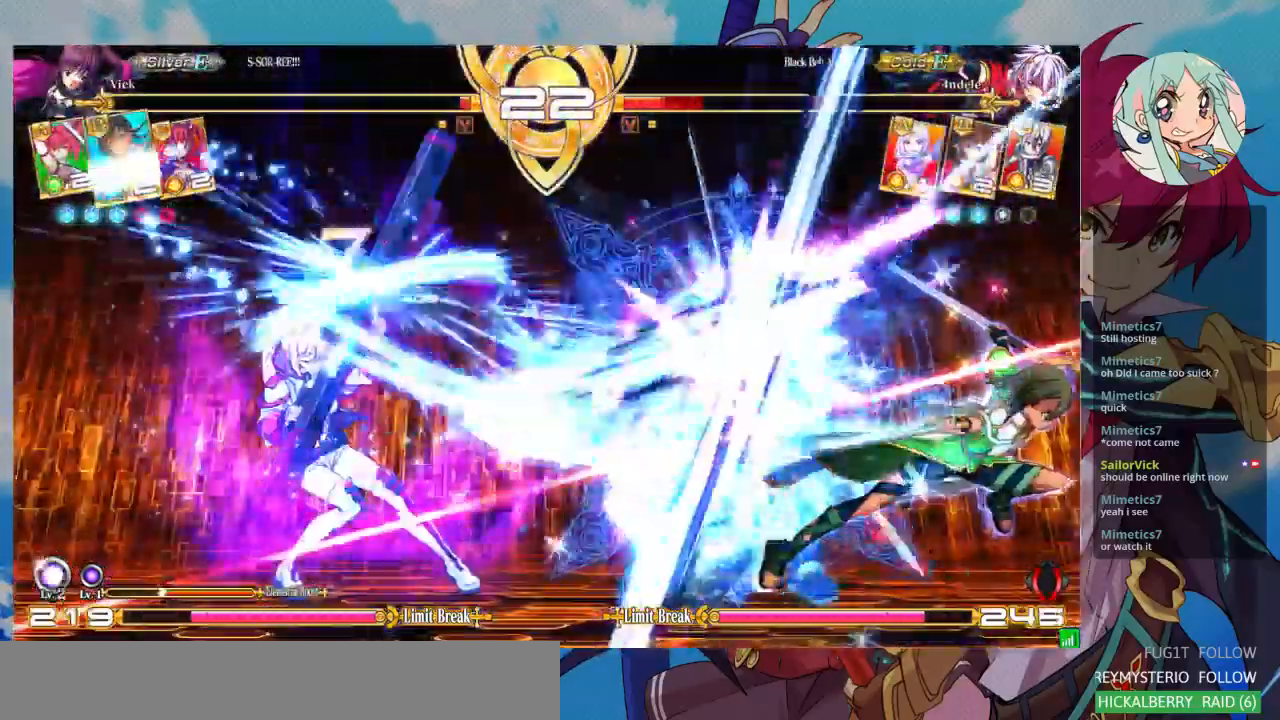
{"buttons": ["TRIANGLE"], "left_stick": "center", "events": [[33, "left_stick", "right"], [100, "left_stick", "center"], [200, "left_stick", "right"], [367, "TRIANGLE", "down"], [467, "left_stick", "center"]]}
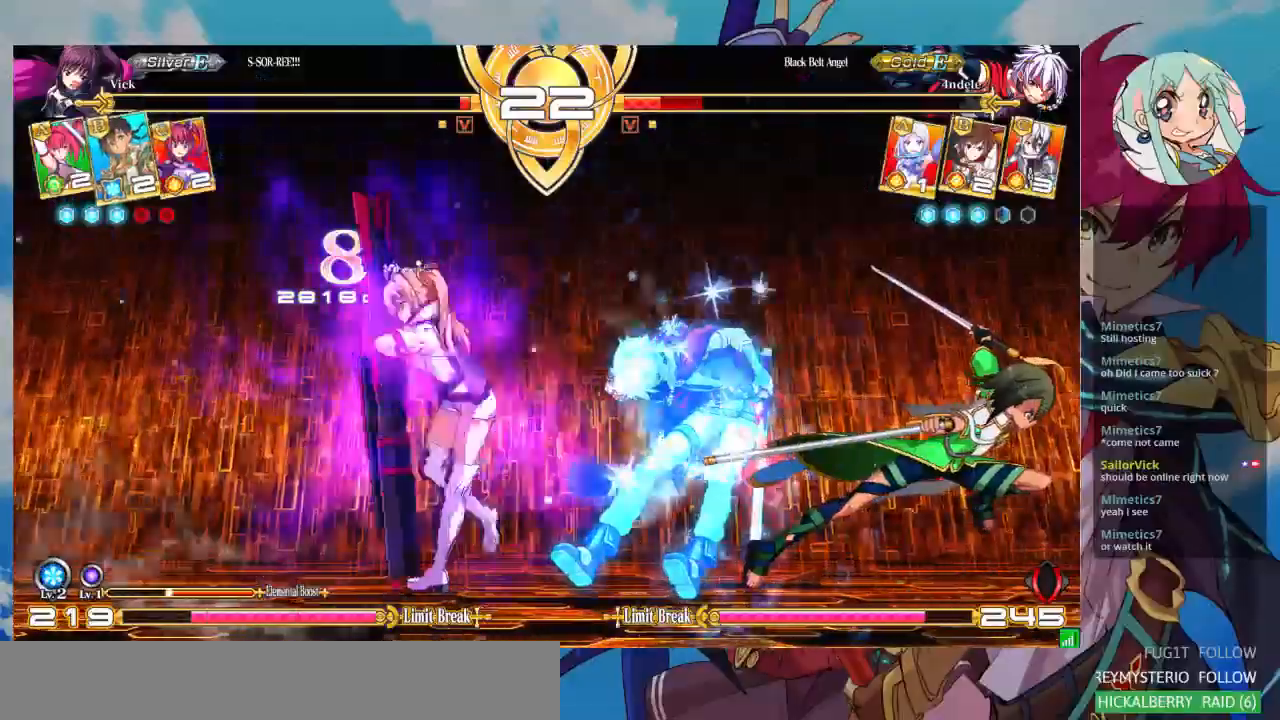
{"buttons": [], "left_stick": "down", "events": [[67, "TRIANGLE", "up"], [167, "R1", "down"], [333, "R1", "up"], [467, "left_stick", "down"]]}
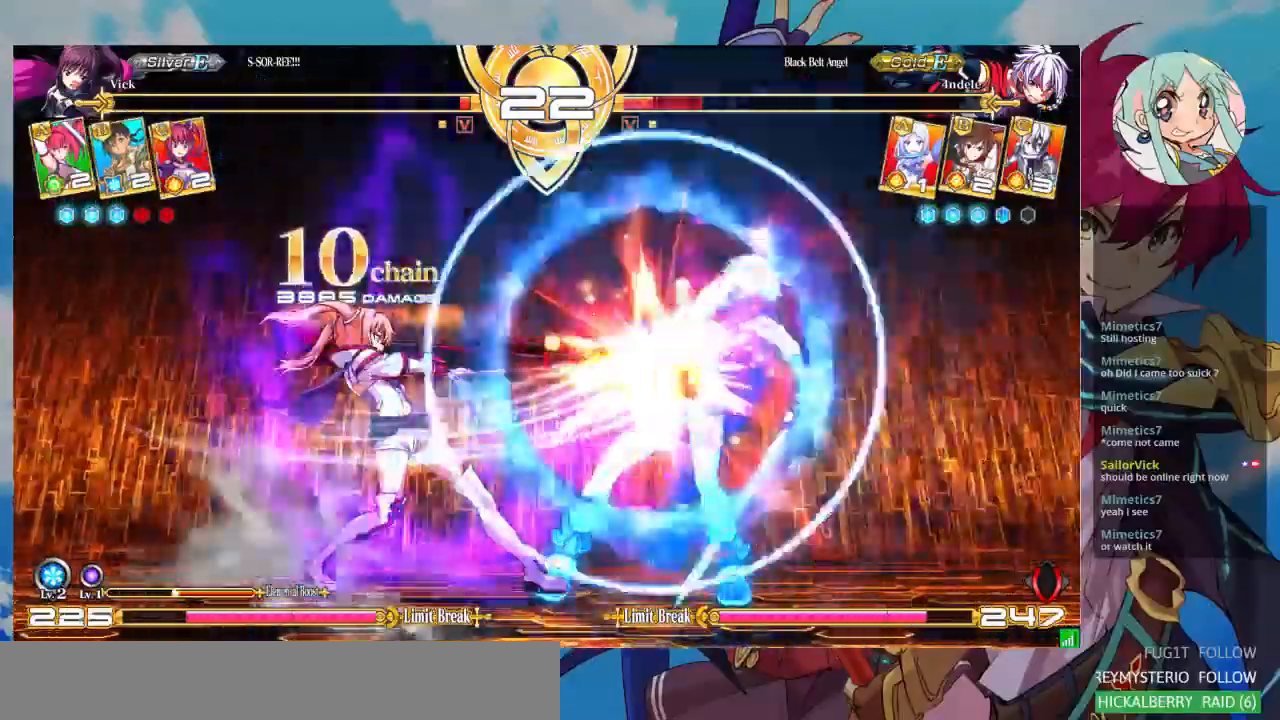
{"buttons": [], "left_stick": "center", "events": [[100, "R1", "down"], [100, "left_stick", "center"], [200, "R1", "up"], [267, "left_stick", "down-left"], [333, "left_stick", "center"], [367, "CROSS", "down"], [433, "CROSS", "up"]]}
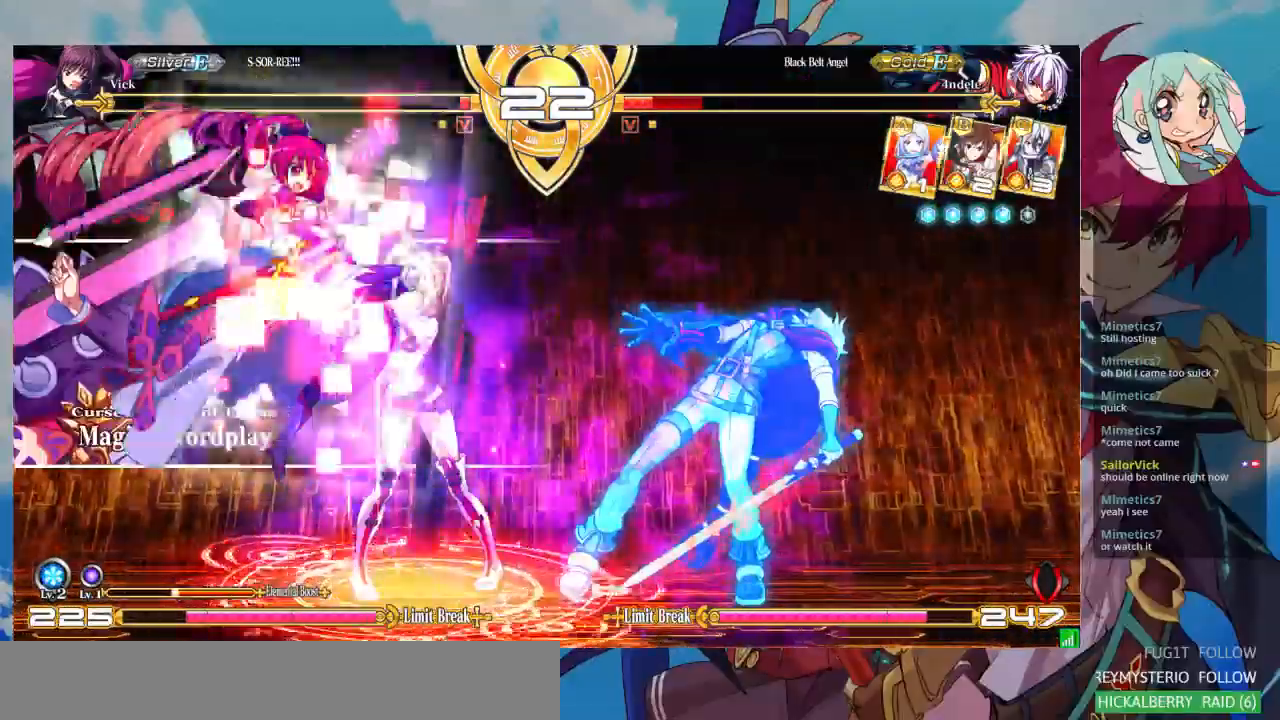
{"buttons": [], "left_stick": "left", "events": [[33, "CROSS", "down"], [100, "CROSS", "up"], [167, "CROSS", "down"], [233, "CROSS", "up"], [433, "left_stick", "left"]]}
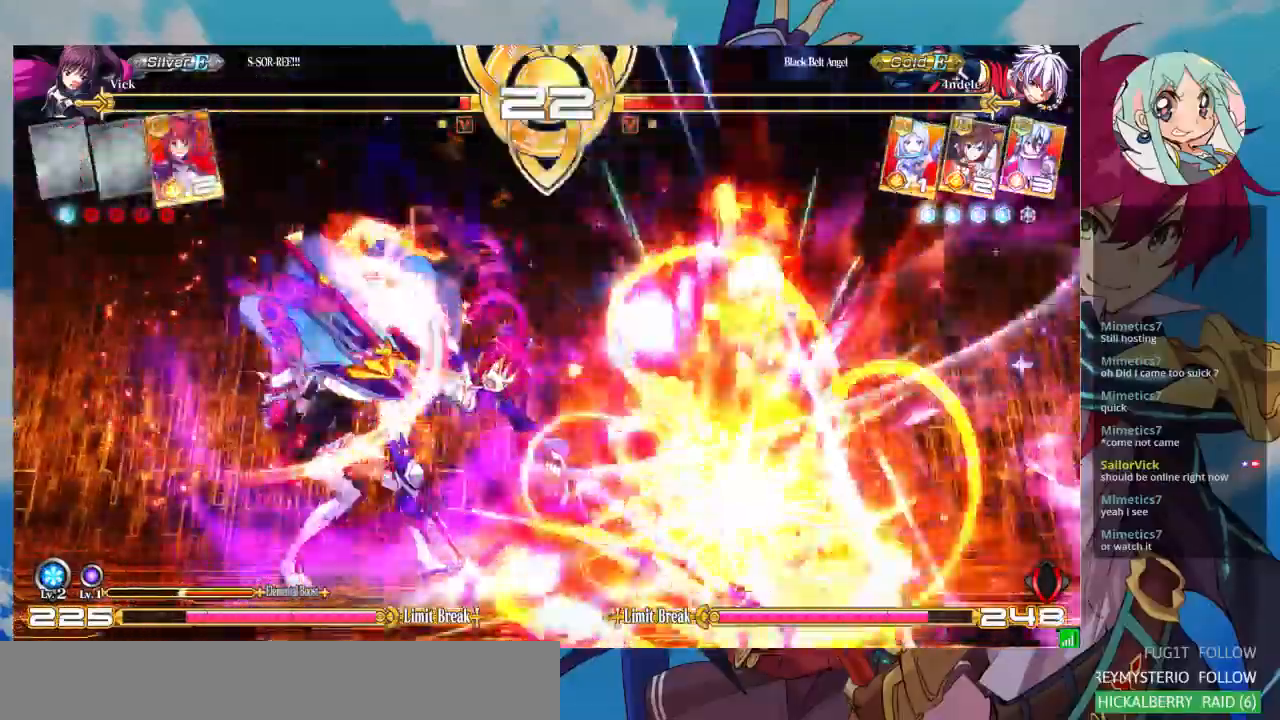
{"buttons": [], "left_stick": "center"}